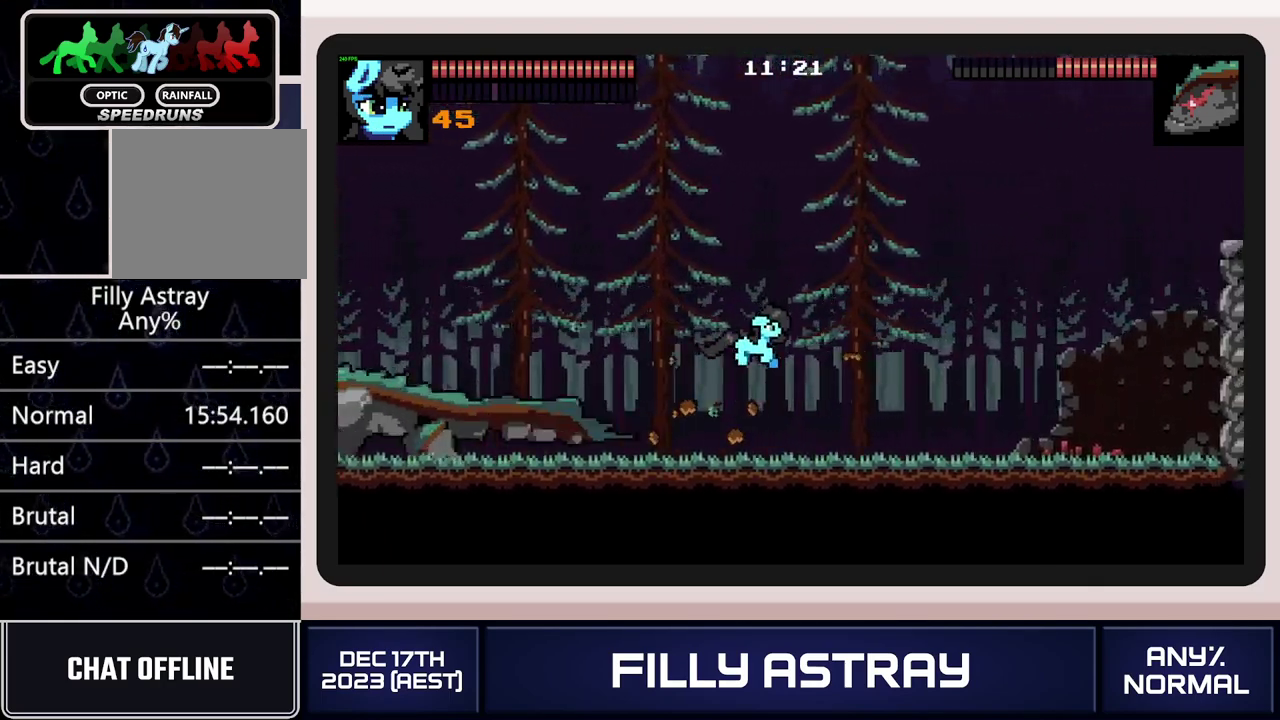
Gameplay with a controller (Xbox layout); each line is a JSON object with the inputs held at the frame after it. "events" lists button and stick changes between this image and that frame as [ms after this image, input, new state], when the widget could be followed in between. Not read: L3 R3 left_stick right_stick.
{"buttons": [], "events": [[17, "DPAD_LEFT", "down"], [301, "DPAD_LEFT", "up"]]}
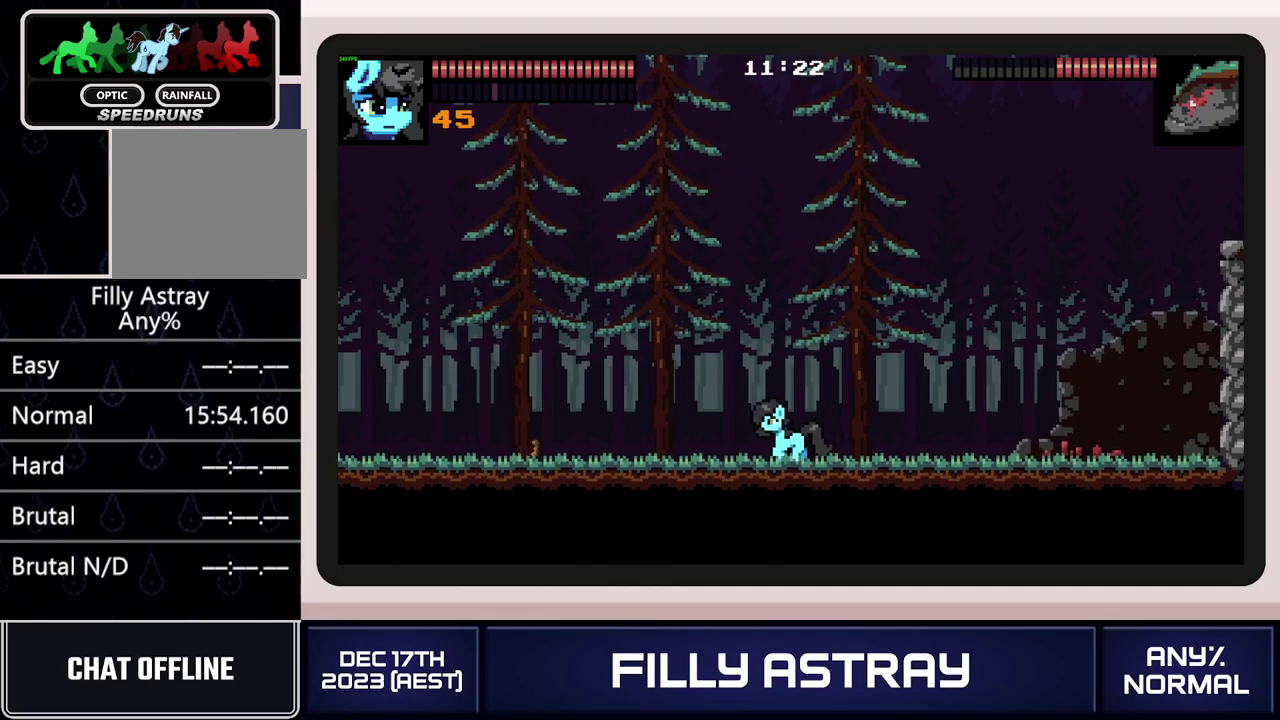
{"buttons": [], "events": [[133, "DPAD_LEFT", "down"], [217, "DPAD_LEFT", "up"]]}
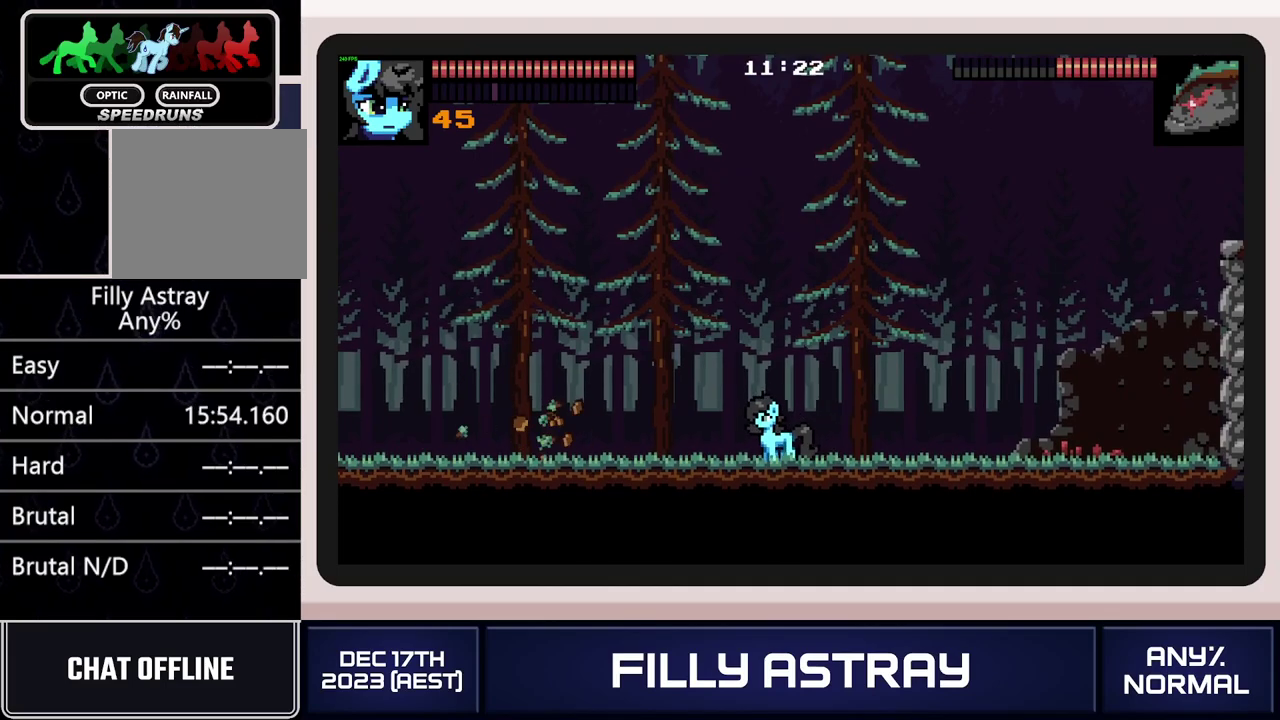
{"buttons": [], "events": [[184, "DPAD_RIGHT", "down"], [284, "DPAD_RIGHT", "up"]]}
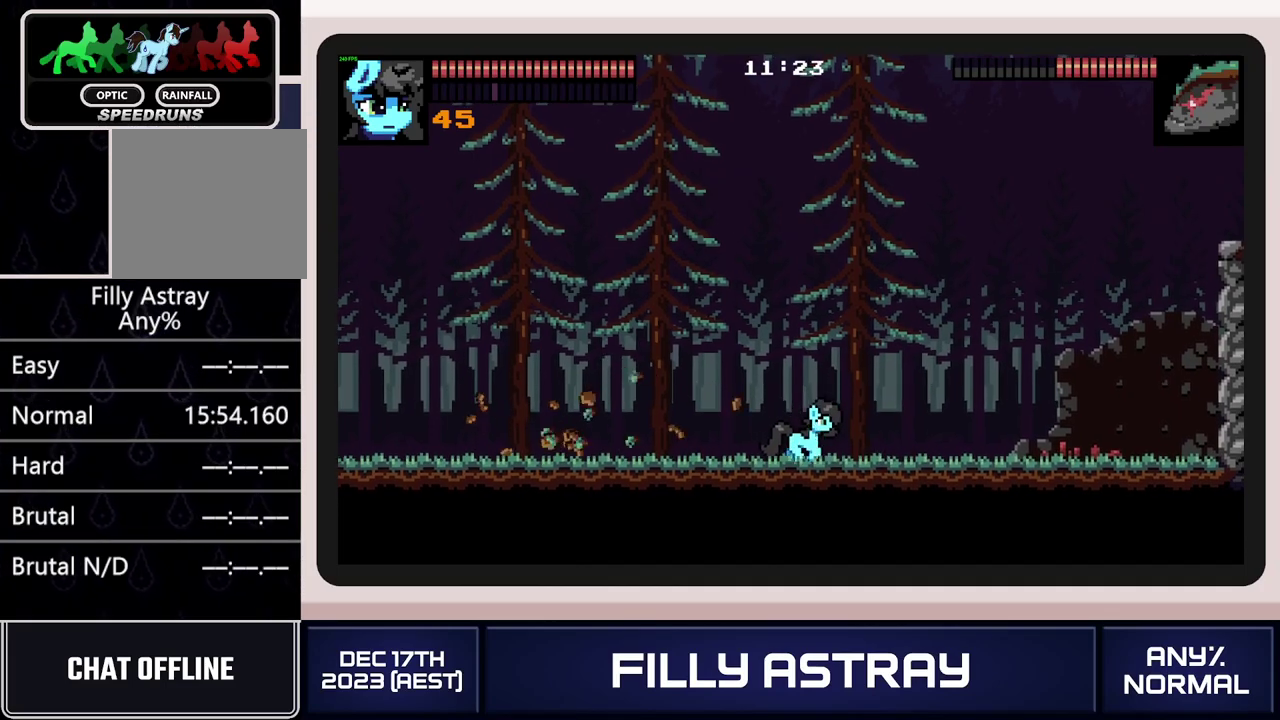
{"buttons": [], "events": [[50, "DPAD_RIGHT", "down"], [167, "DPAD_RIGHT", "up"], [333, "DPAD_LEFT", "down"], [467, "DPAD_LEFT", "up"]]}
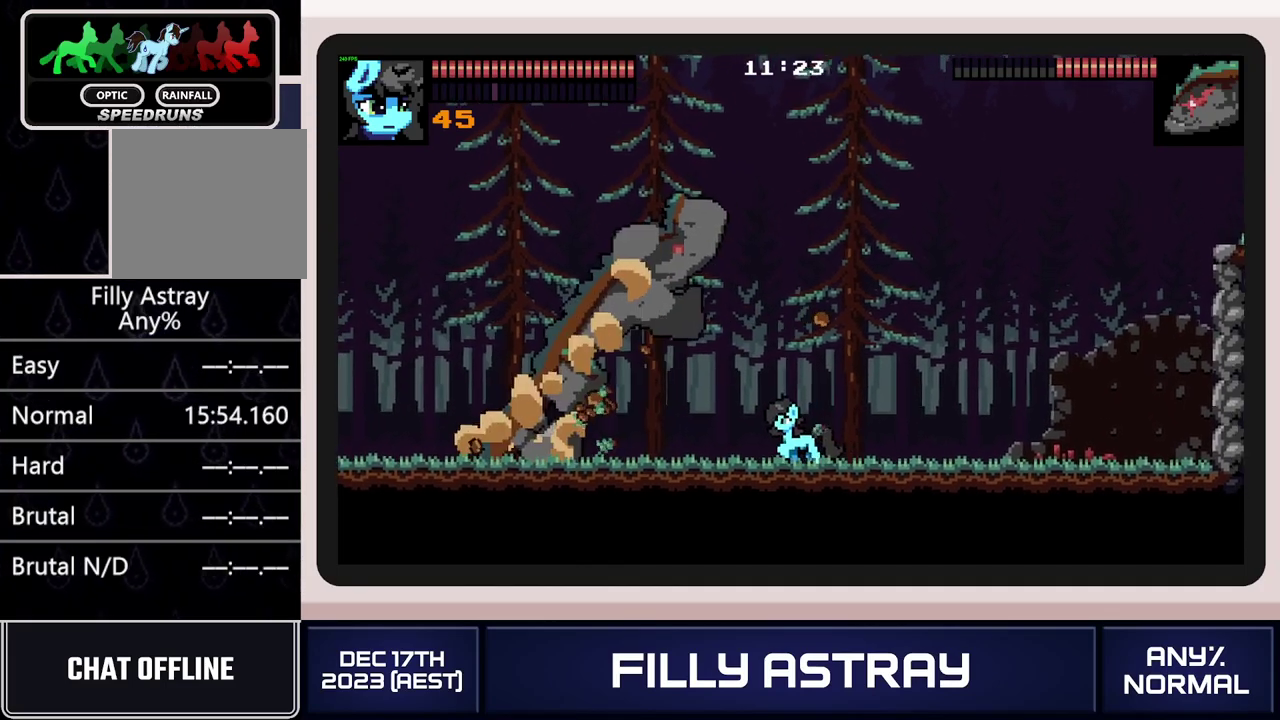
{"buttons": ["DPAD_LEFT"], "events": [[84, "DPAD_LEFT", "down"]]}
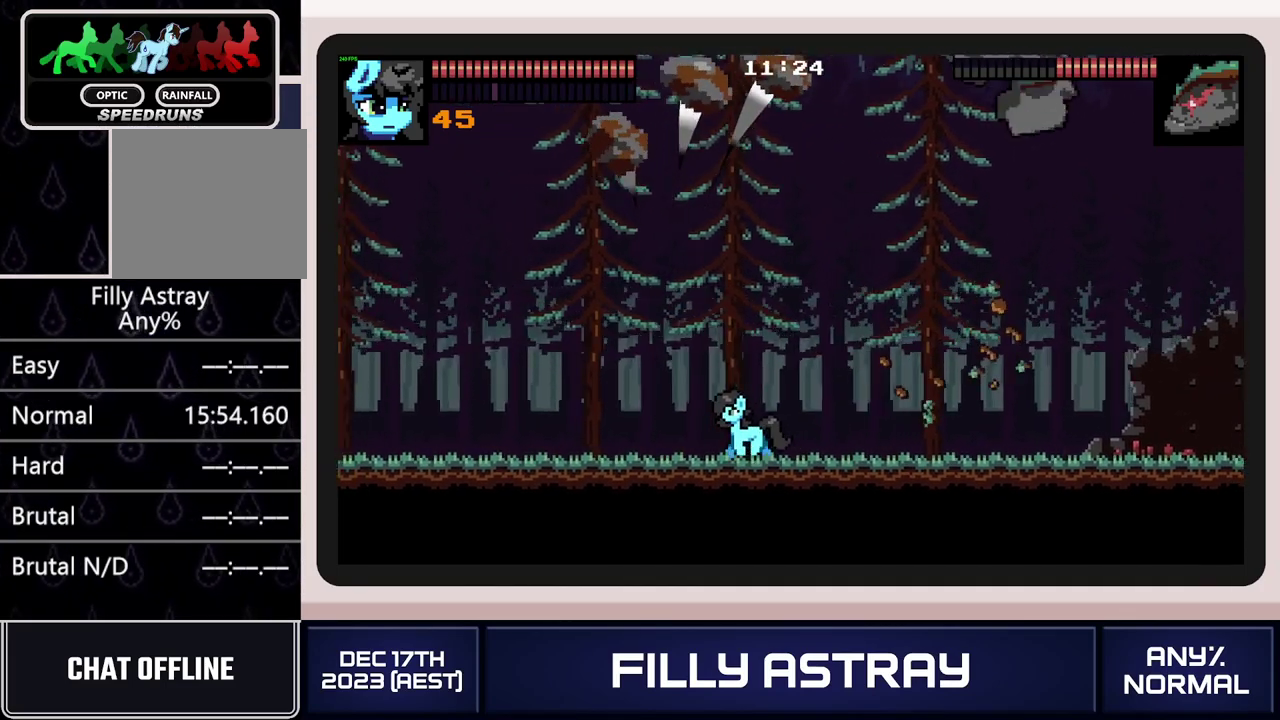
{"buttons": [], "events": [[267, "DPAD_LEFT", "up"], [400, "DPAD_RIGHT", "down"], [484, "DPAD_RIGHT", "up"]]}
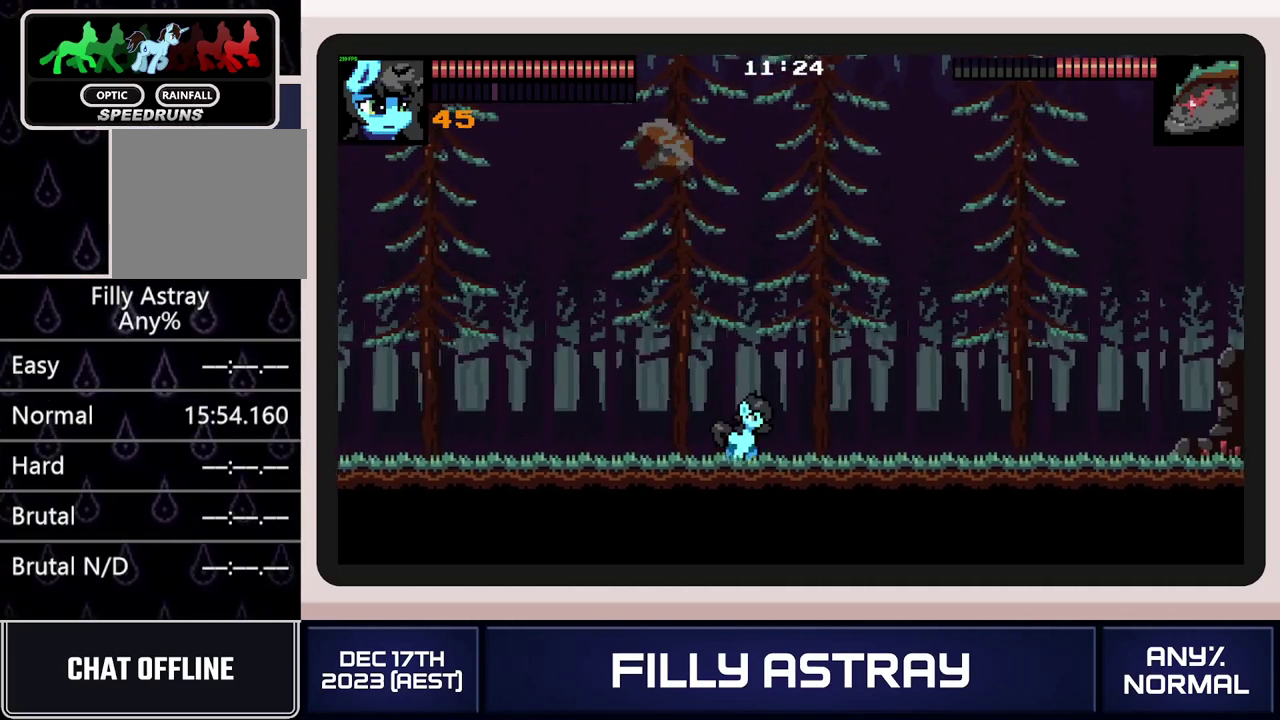
{"buttons": [], "events": []}
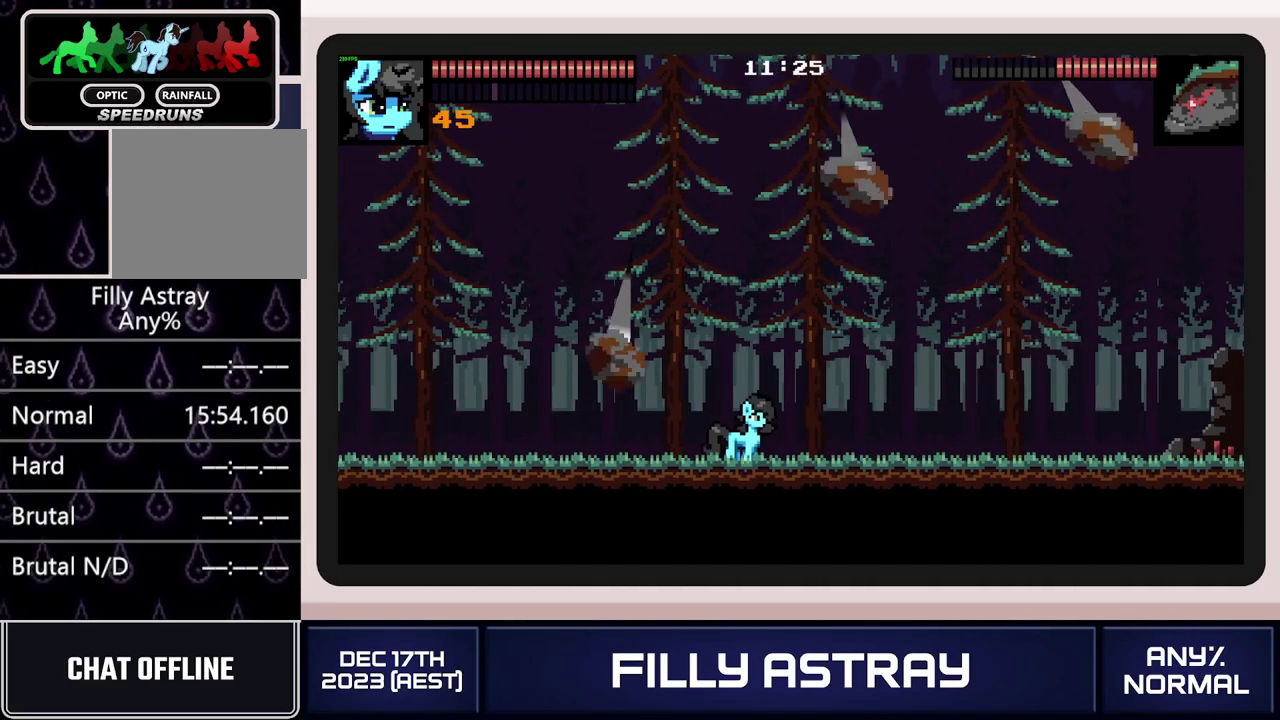
{"buttons": [], "events": [[333, "X", "down"], [450, "X", "up"]]}
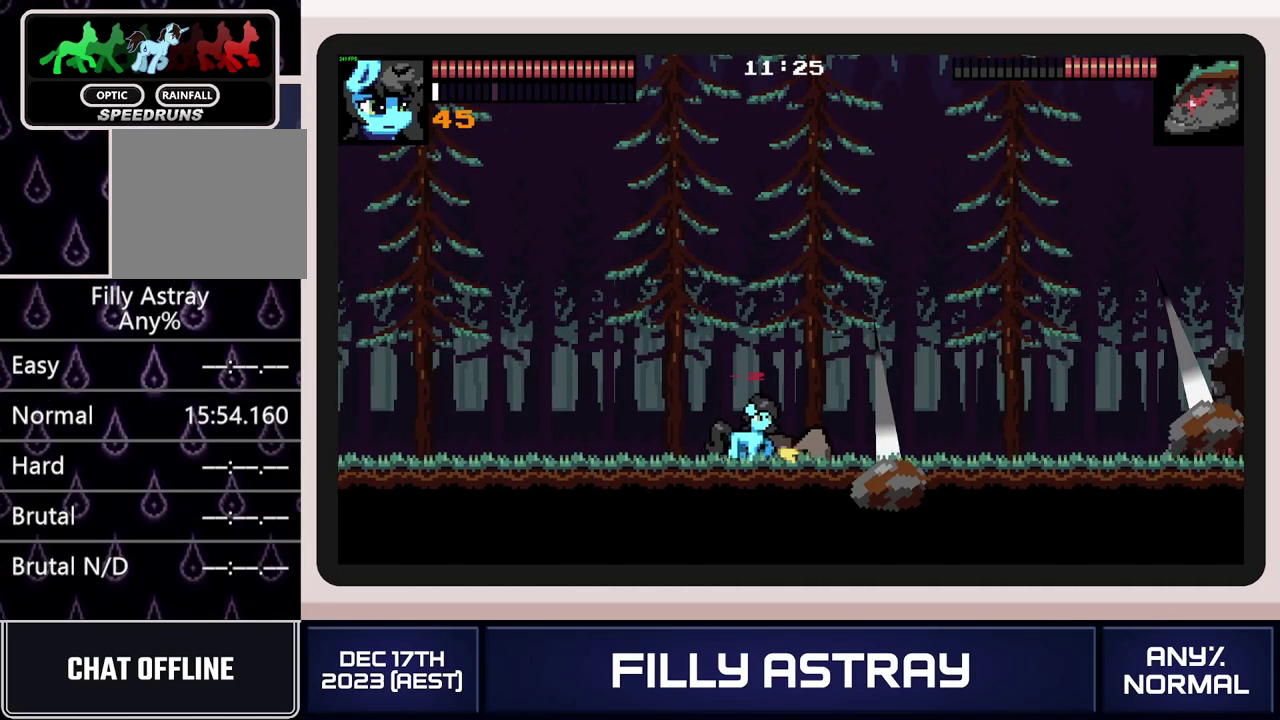
{"buttons": ["DPAD_DOWN"], "events": [[34, "X", "down"], [100, "X", "up"], [150, "X", "down"], [234, "X", "up"], [284, "DPAD_DOWN", "down"], [284, "X", "down"], [351, "X", "up"], [434, "X", "down"], [501, "X", "up"]]}
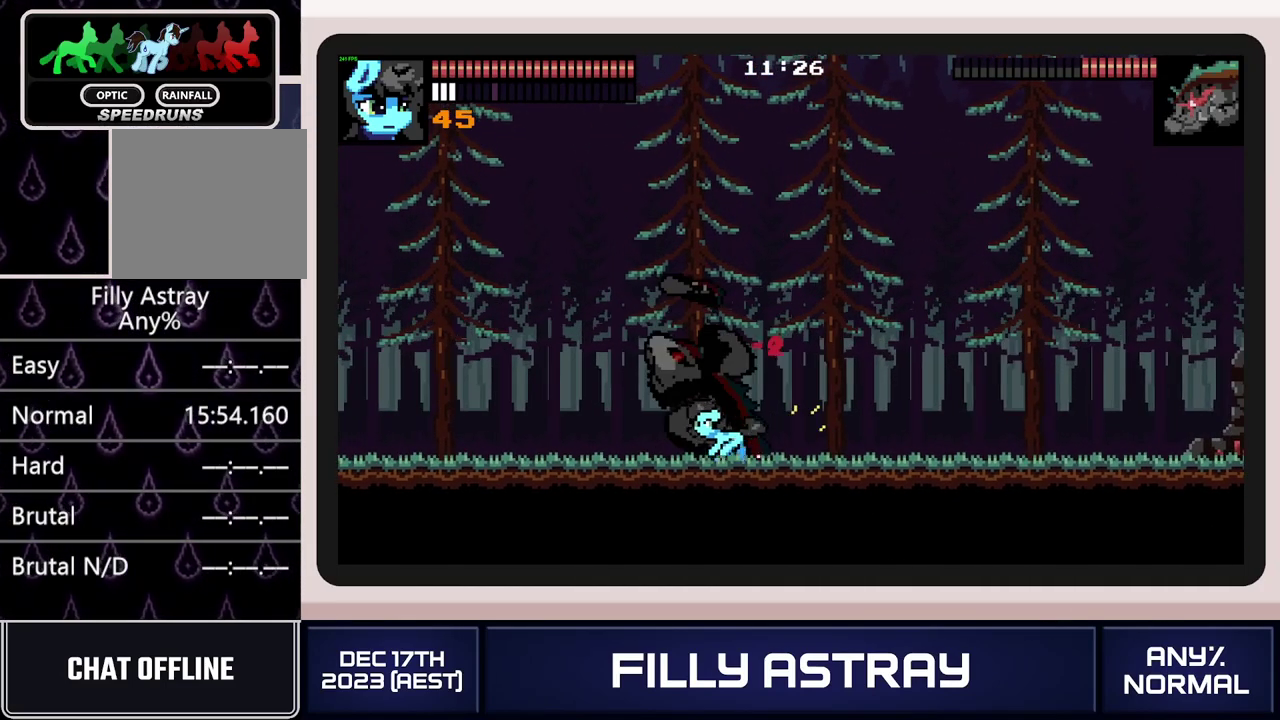
{"buttons": ["X", "DPAD_UP"], "events": [[50, "X", "down"], [117, "X", "up"], [283, "X", "down"], [350, "DPAD_DOWN", "up"], [400, "X", "up"], [434, "DPAD_UP", "down"], [484, "X", "down"]]}
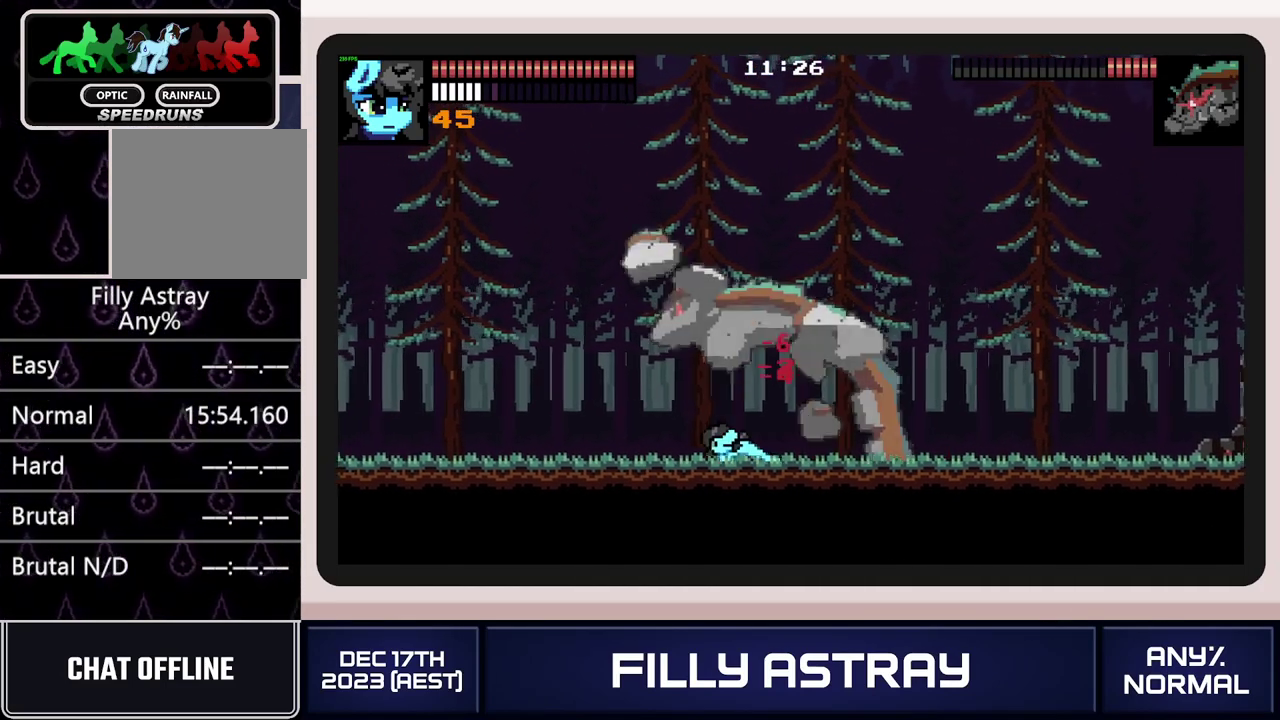
{"buttons": ["X", "DPAD_UP"], "events": [[50, "X", "up"], [117, "X", "down"], [184, "X", "up"], [234, "X", "down"], [301, "X", "up"], [367, "X", "down"], [417, "X", "up"], [467, "X", "down"]]}
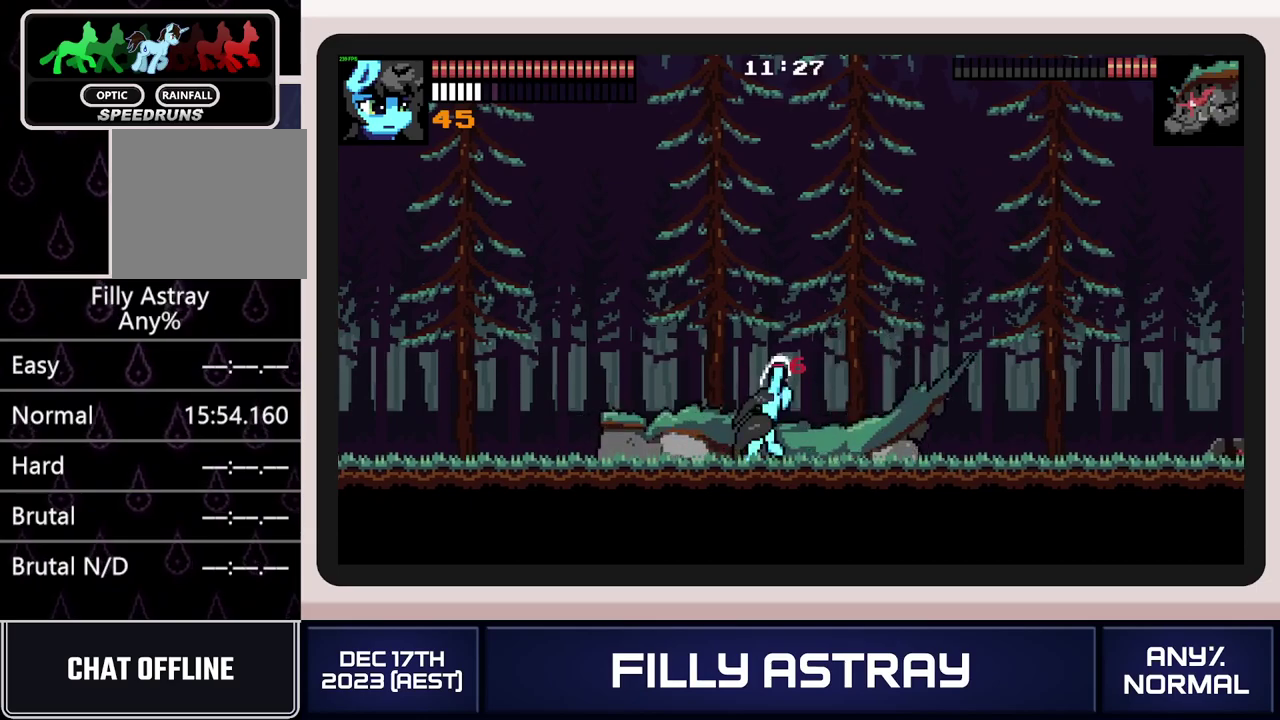
{"buttons": [], "events": [[50, "X", "up"], [183, "DPAD_UP", "up"], [217, "DPAD_LEFT", "down"], [467, "DPAD_LEFT", "up"]]}
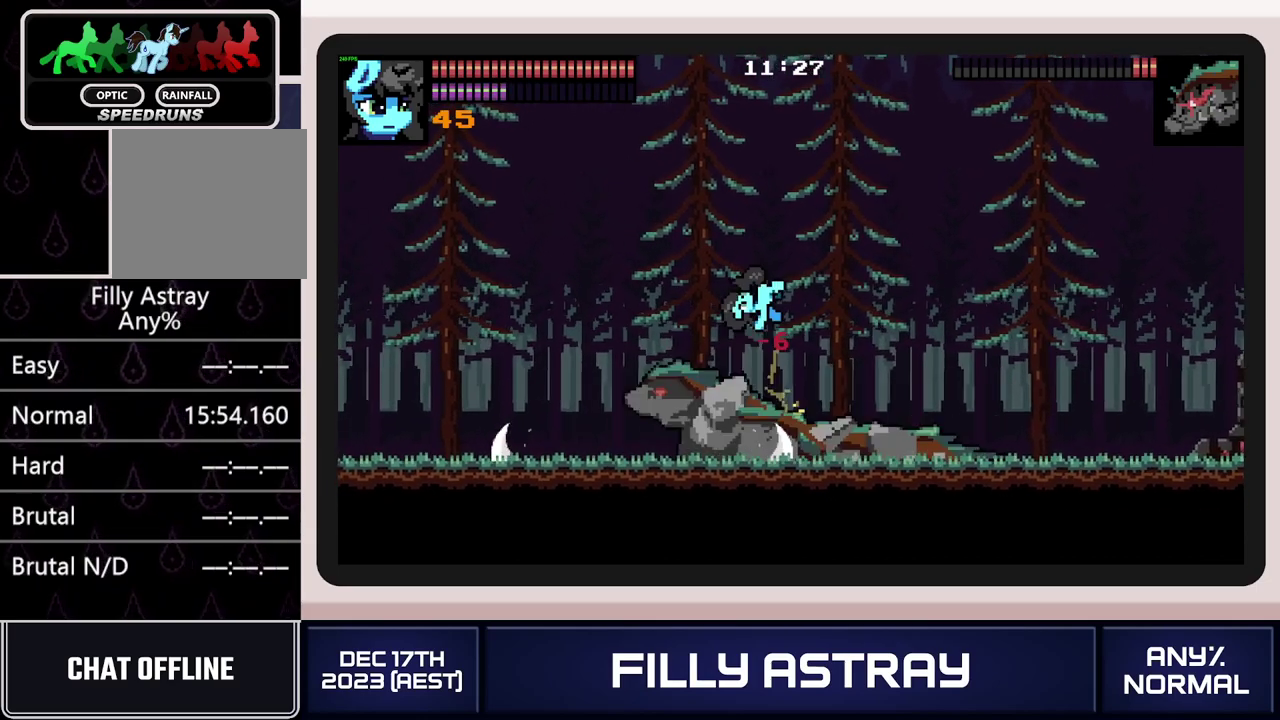
{"buttons": ["X"], "events": [[117, "DPAD_LEFT", "down"], [217, "DPAD_LEFT", "up"], [451, "X", "down"]]}
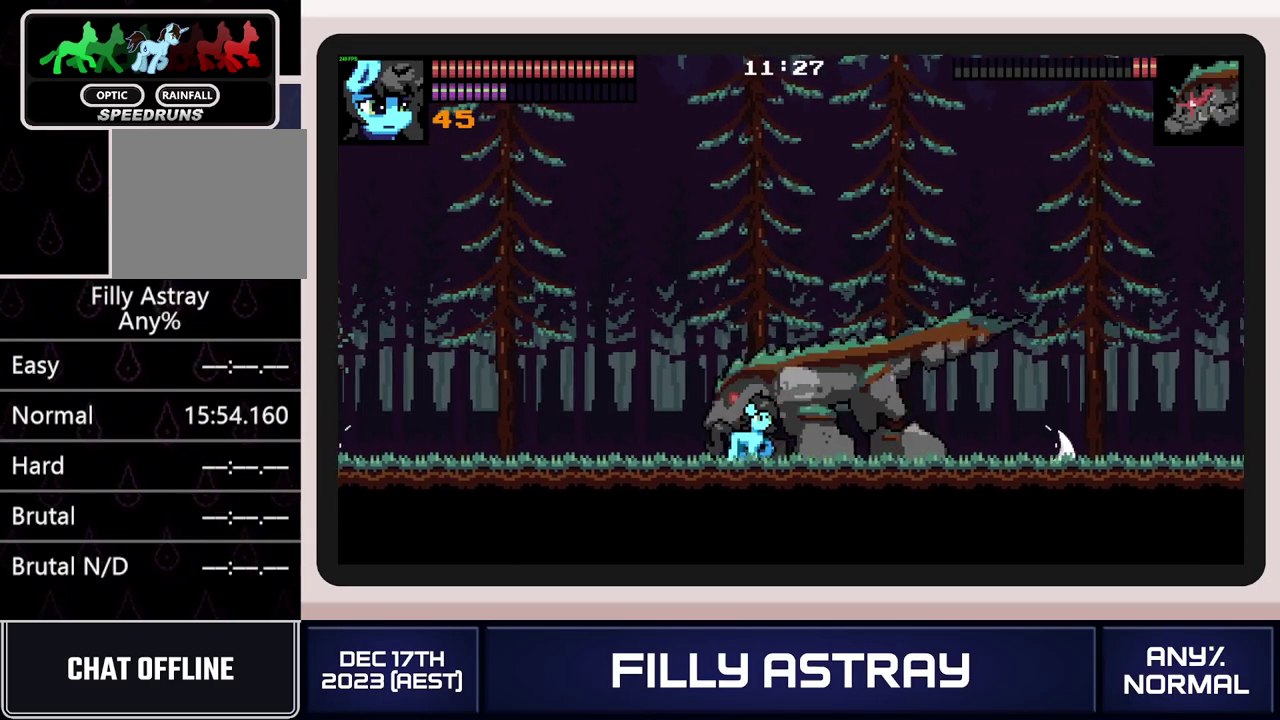
{"buttons": ["X", "DPAD_DOWN"], "events": [[16, "X", "up"], [83, "X", "down"], [150, "X", "up"], [200, "X", "down"], [283, "X", "up"], [350, "X", "down"], [367, "DPAD_DOWN", "down"], [400, "X", "up"], [467, "X", "down"]]}
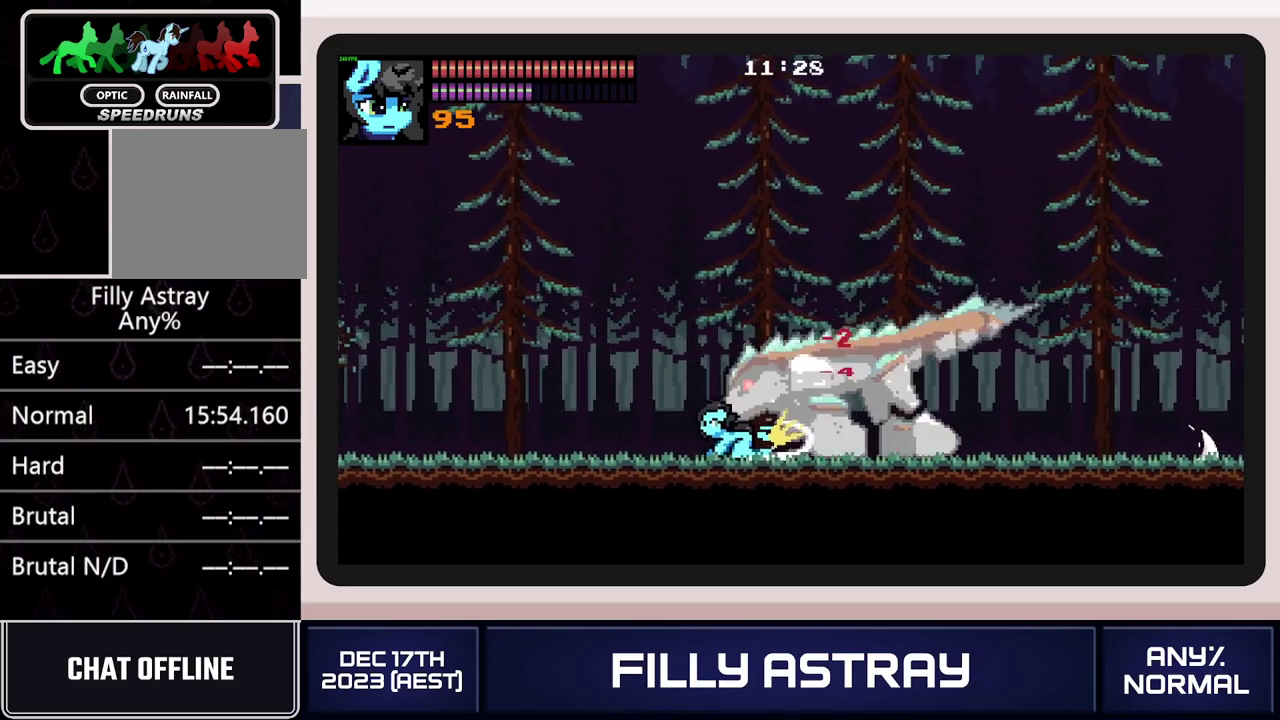
{"buttons": ["DPAD_DOWN"], "events": [[50, "X", "up"], [100, "X", "down"], [150, "X", "up"], [217, "X", "down"], [384, "X", "up"]]}
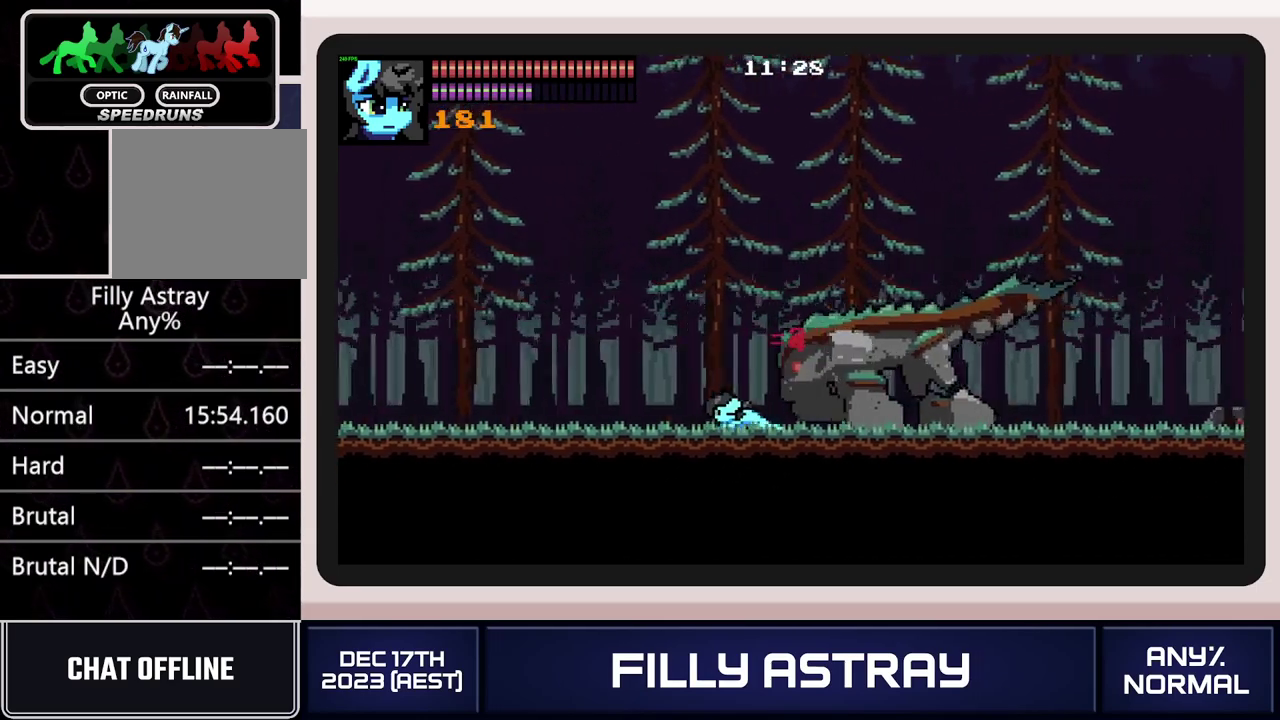
{"buttons": ["DPAD_LEFT"], "events": [[17, "DPAD_DOWN", "up"], [434, "DPAD_LEFT", "down"]]}
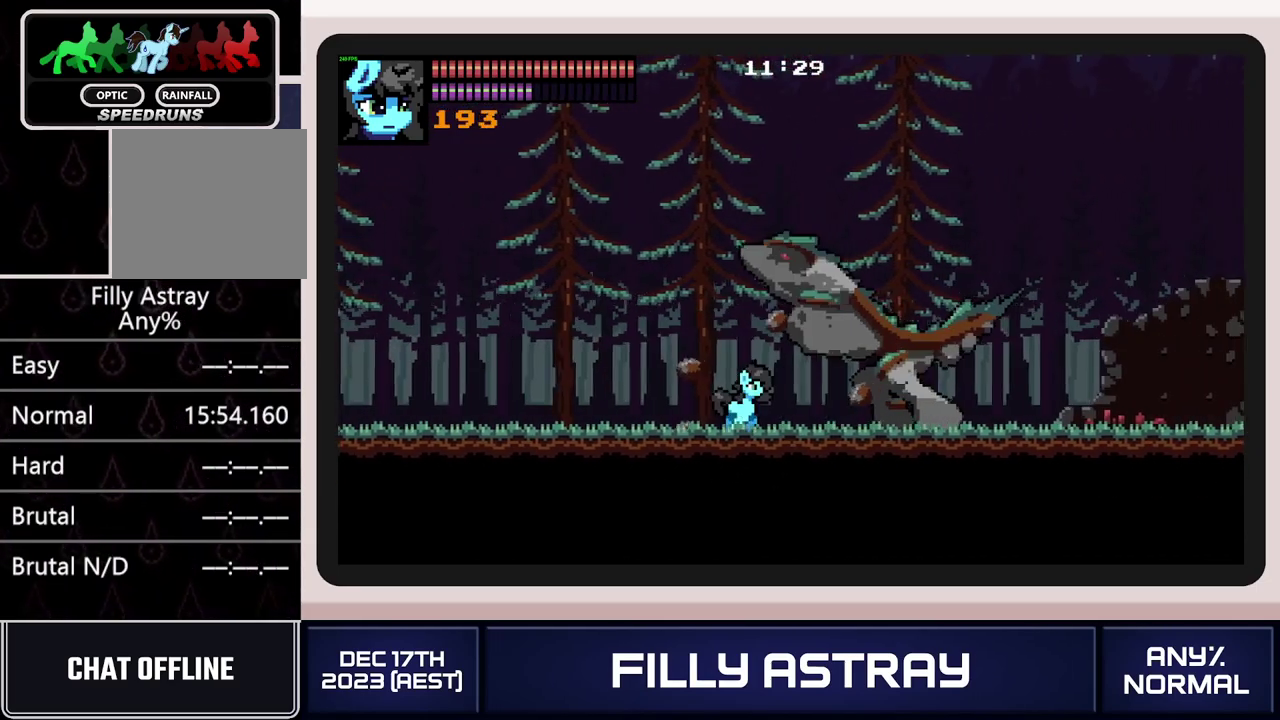
{"buttons": [], "events": [[400, "DPAD_LEFT", "up"]]}
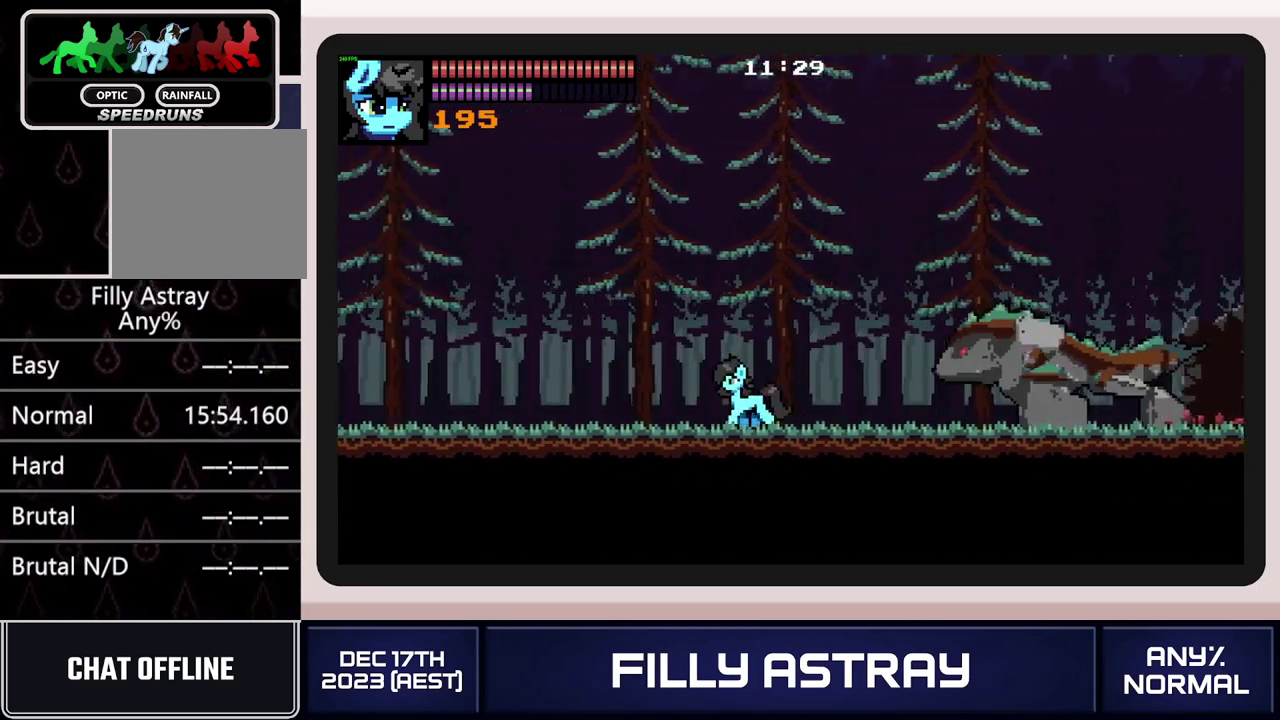
{"buttons": [], "events": []}
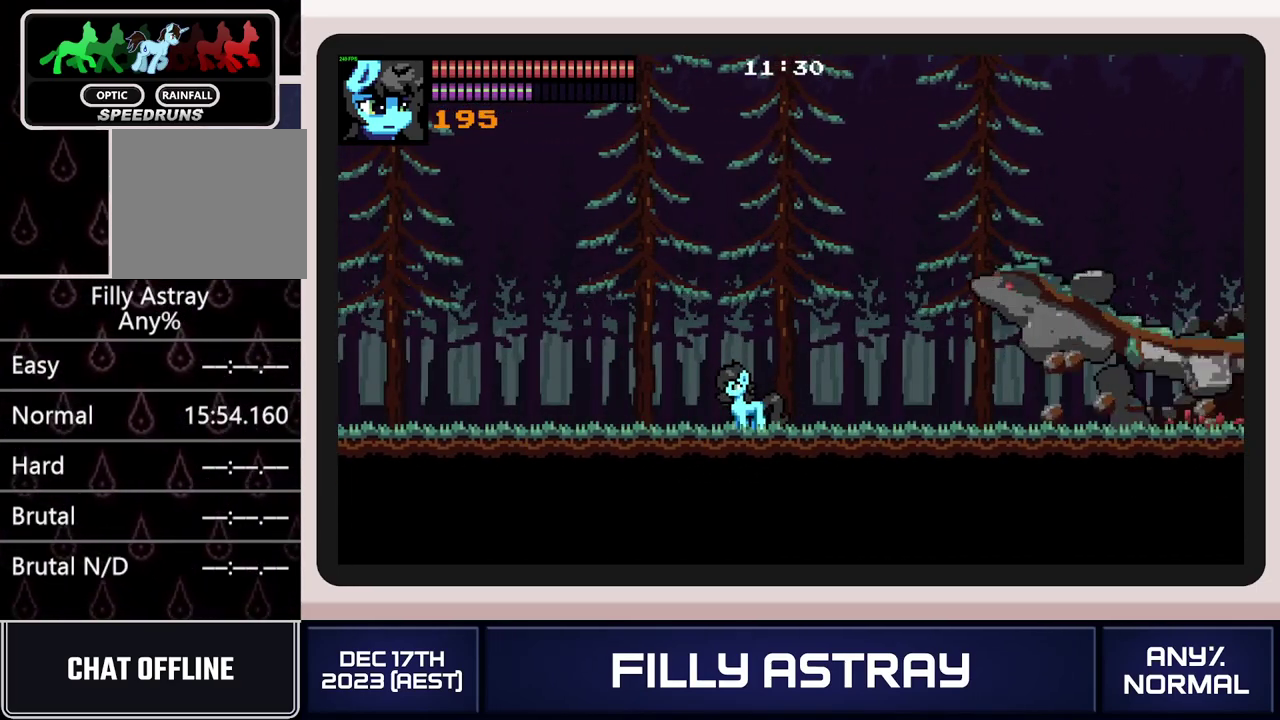
{"buttons": [], "events": []}
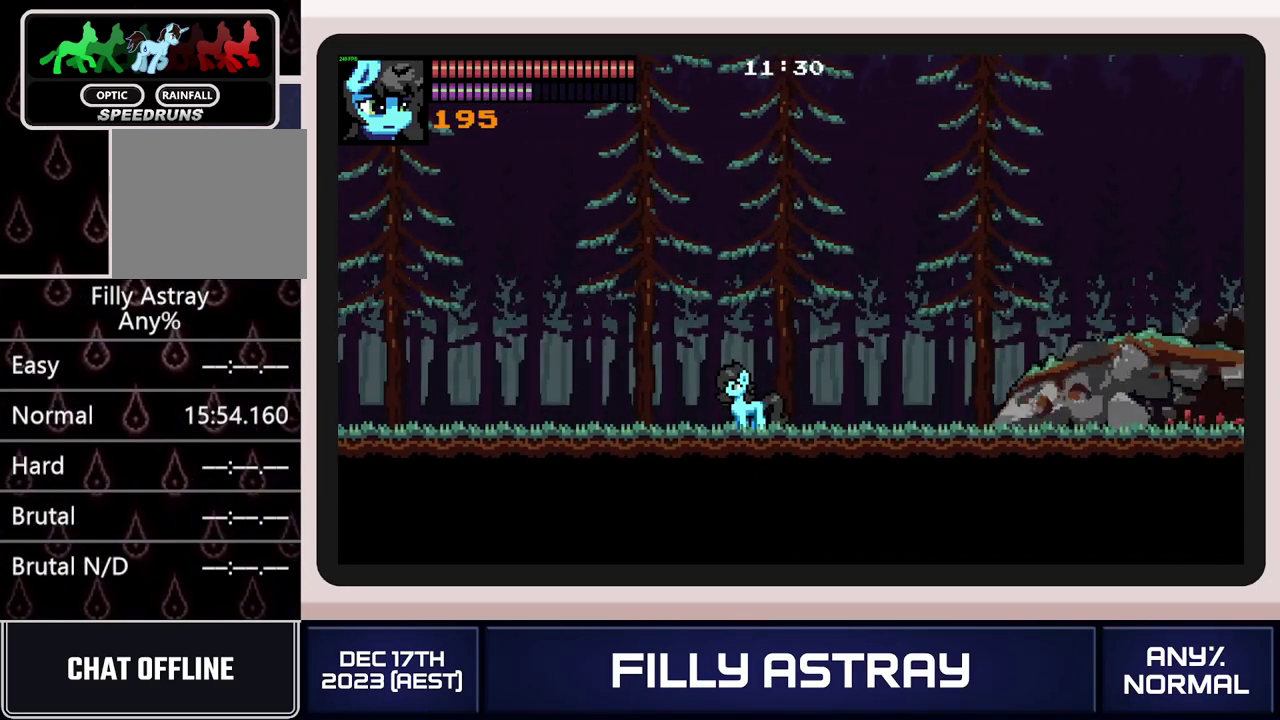
{"buttons": [], "events": []}
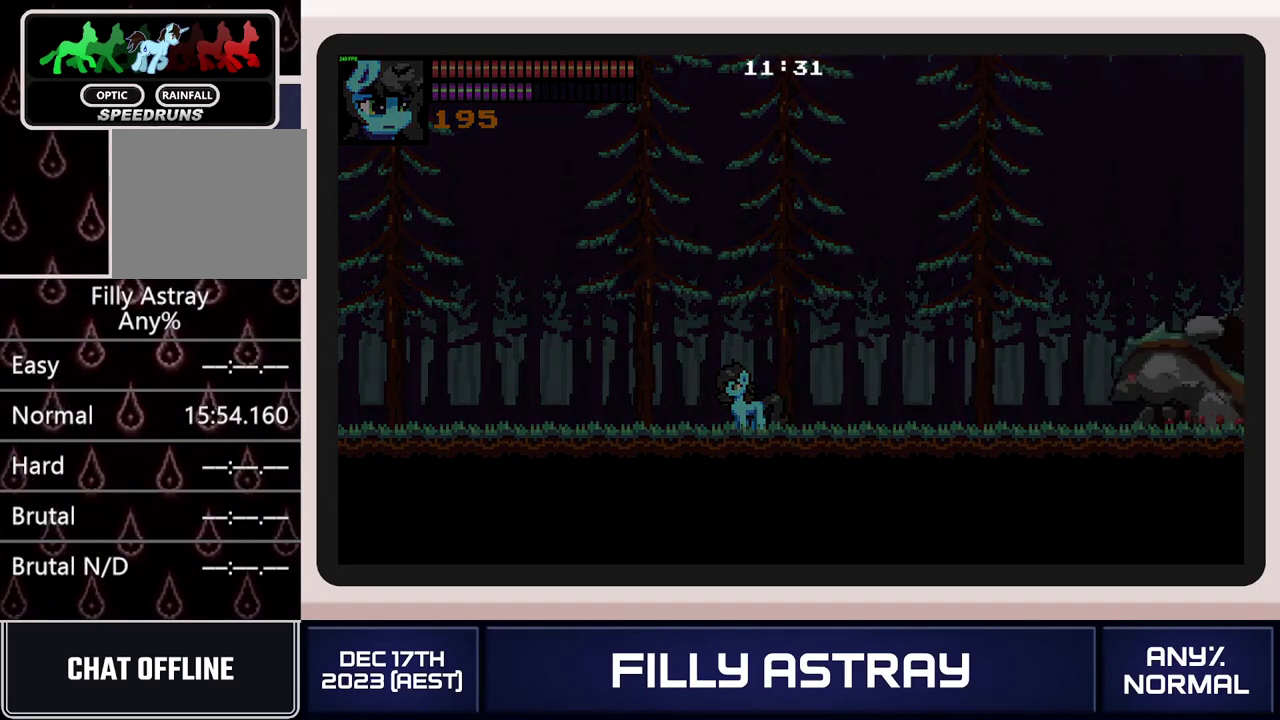
{"buttons": [], "events": []}
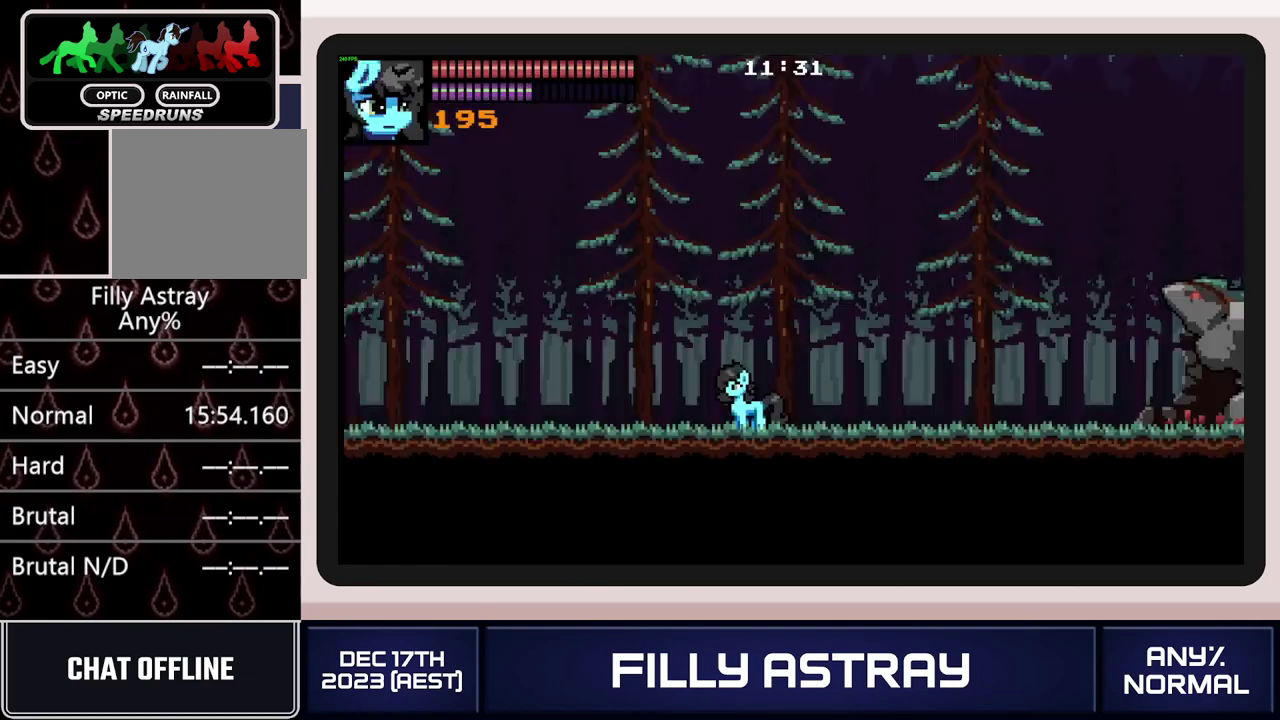
{"buttons": ["DPAD_RIGHT"], "events": [[184, "DPAD_RIGHT", "down"]]}
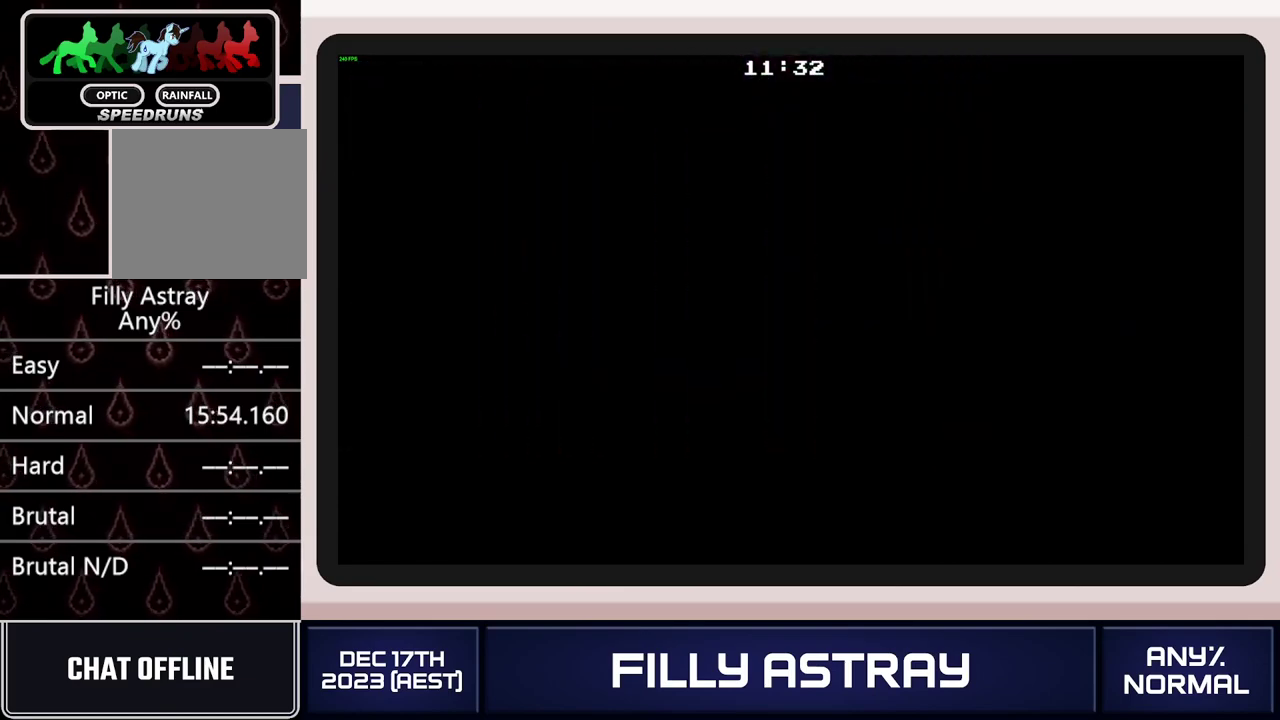
{"buttons": ["DPAD_RIGHT"], "events": []}
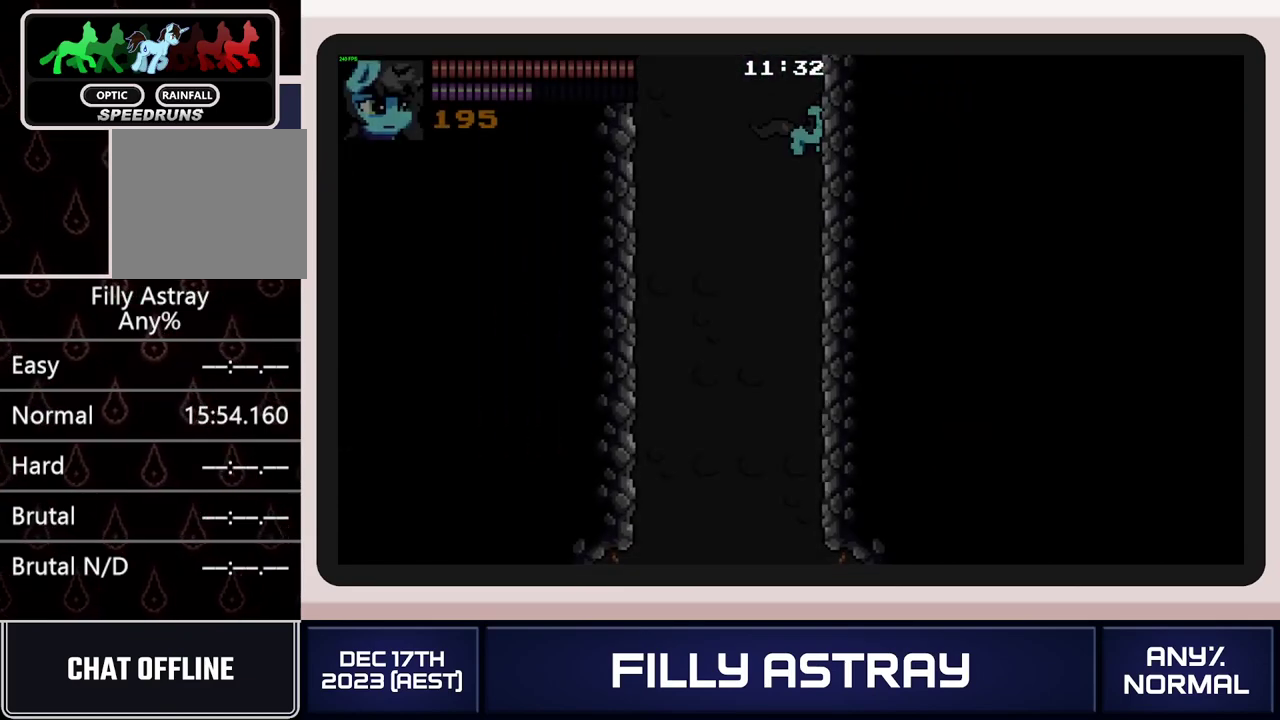
{"buttons": ["DPAD_RIGHT"], "events": []}
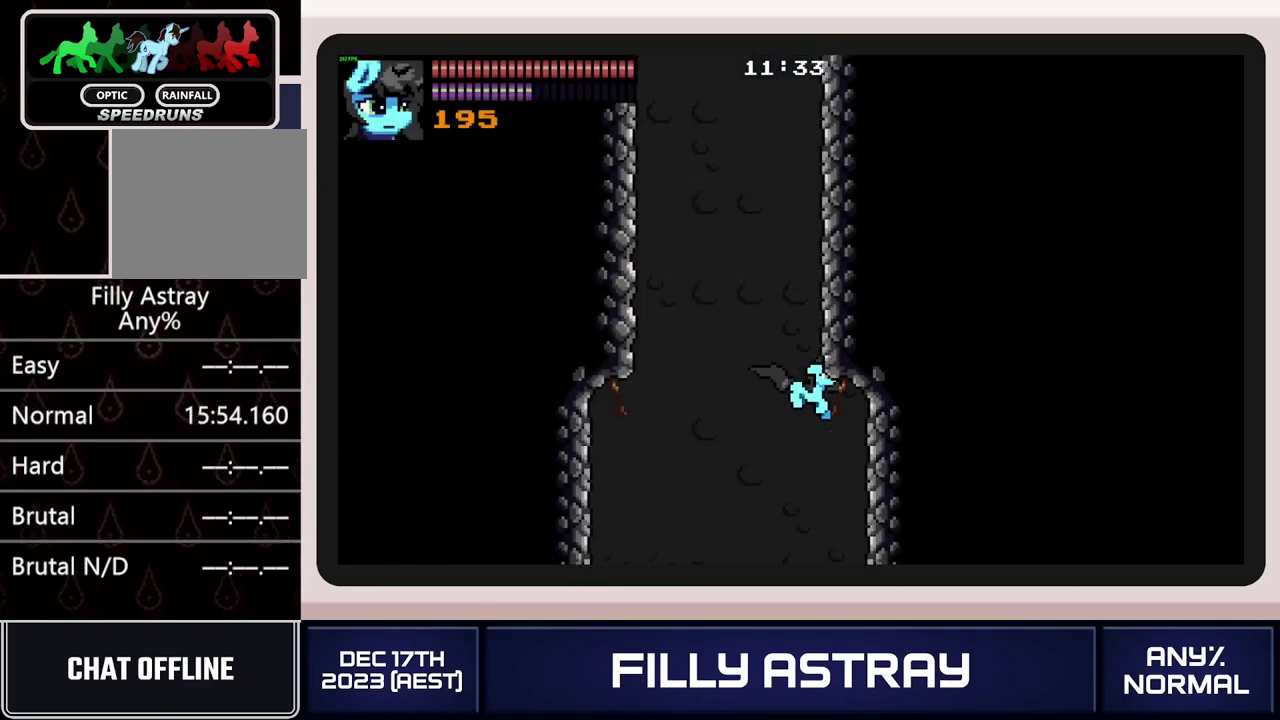
{"buttons": ["DPAD_DOWN", "DPAD_RIGHT"], "events": [[483, "DPAD_DOWN", "down"]]}
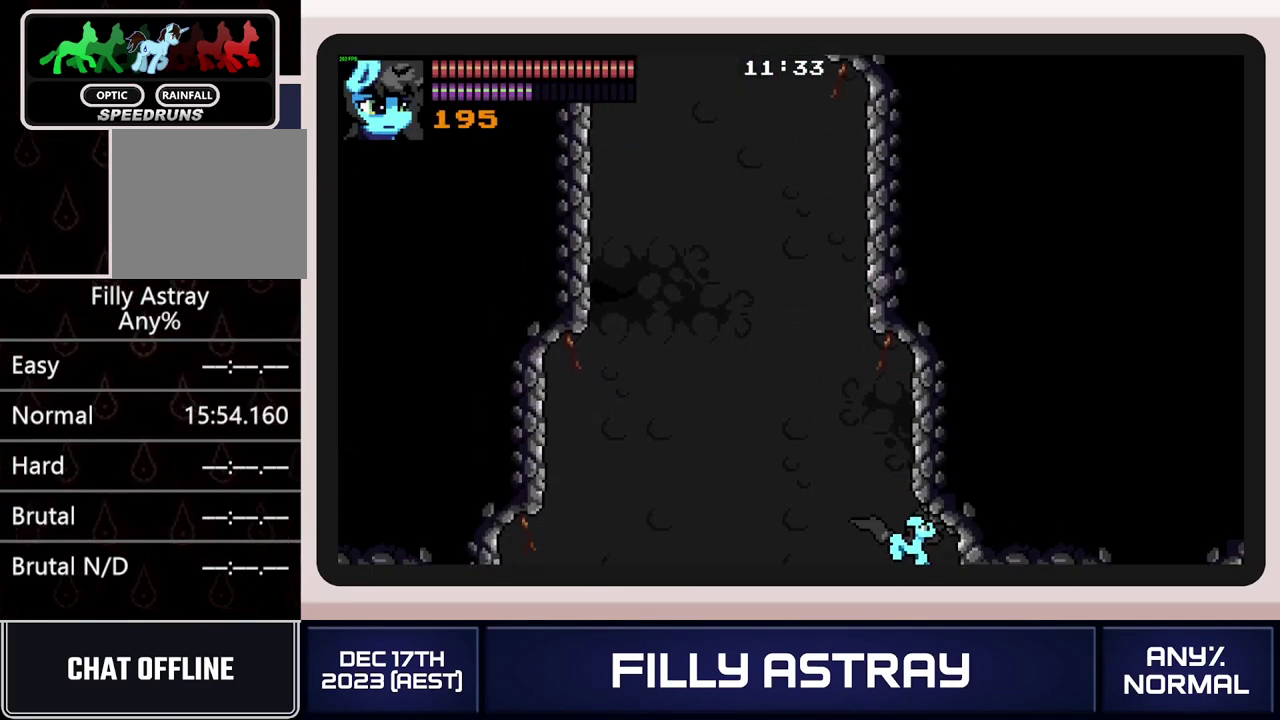
{"buttons": ["DPAD_DOWN", "DPAD_RIGHT"], "events": [[117, "A", "down"], [217, "A", "up"], [300, "A", "down"], [350, "A", "up"], [417, "A", "down"], [484, "A", "up"]]}
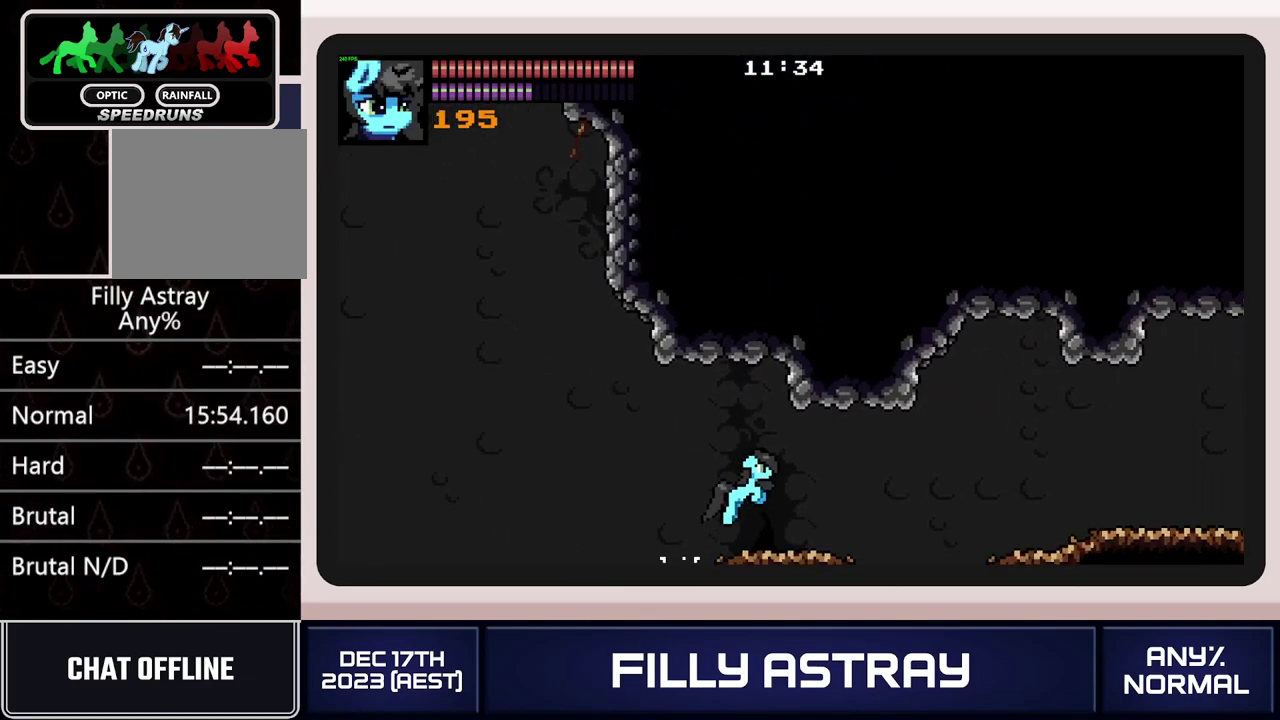
{"buttons": ["A", "DPAD_DOWN", "DPAD_RIGHT"], "events": [[500, "A", "down"]]}
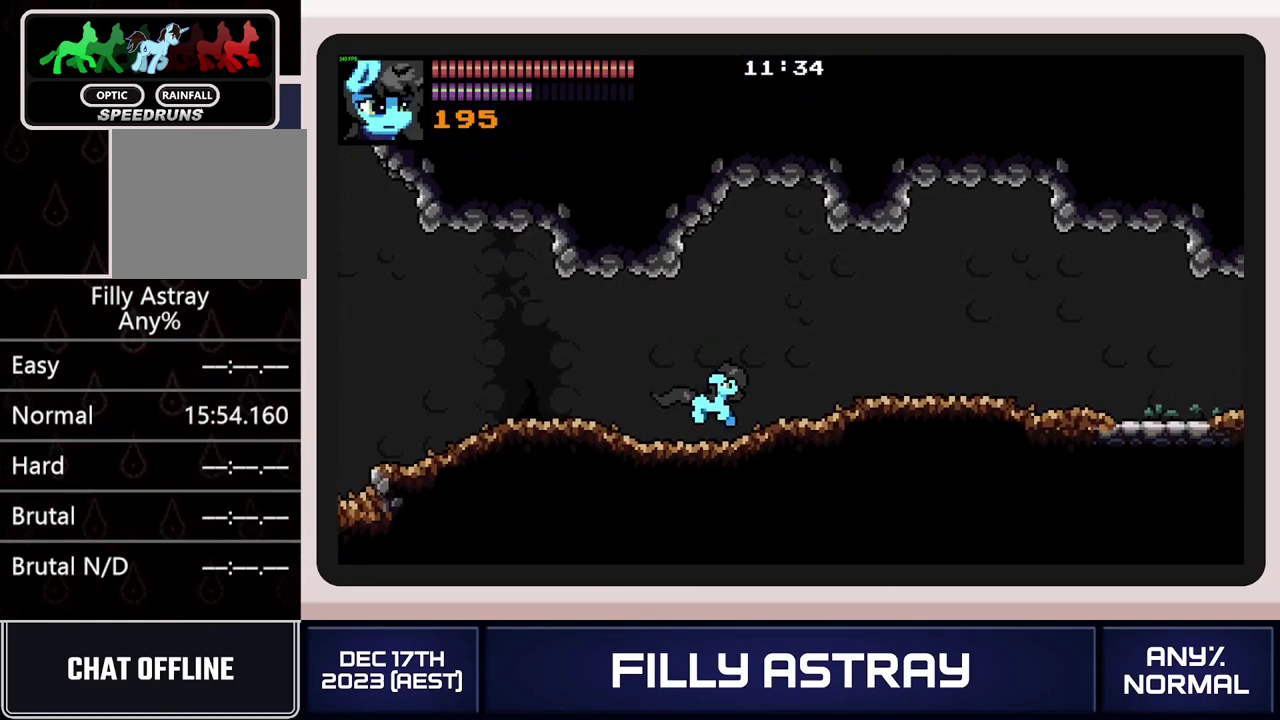
{"buttons": ["DPAD_RIGHT"], "events": [[167, "DPAD_DOWN", "up"], [317, "A", "up"]]}
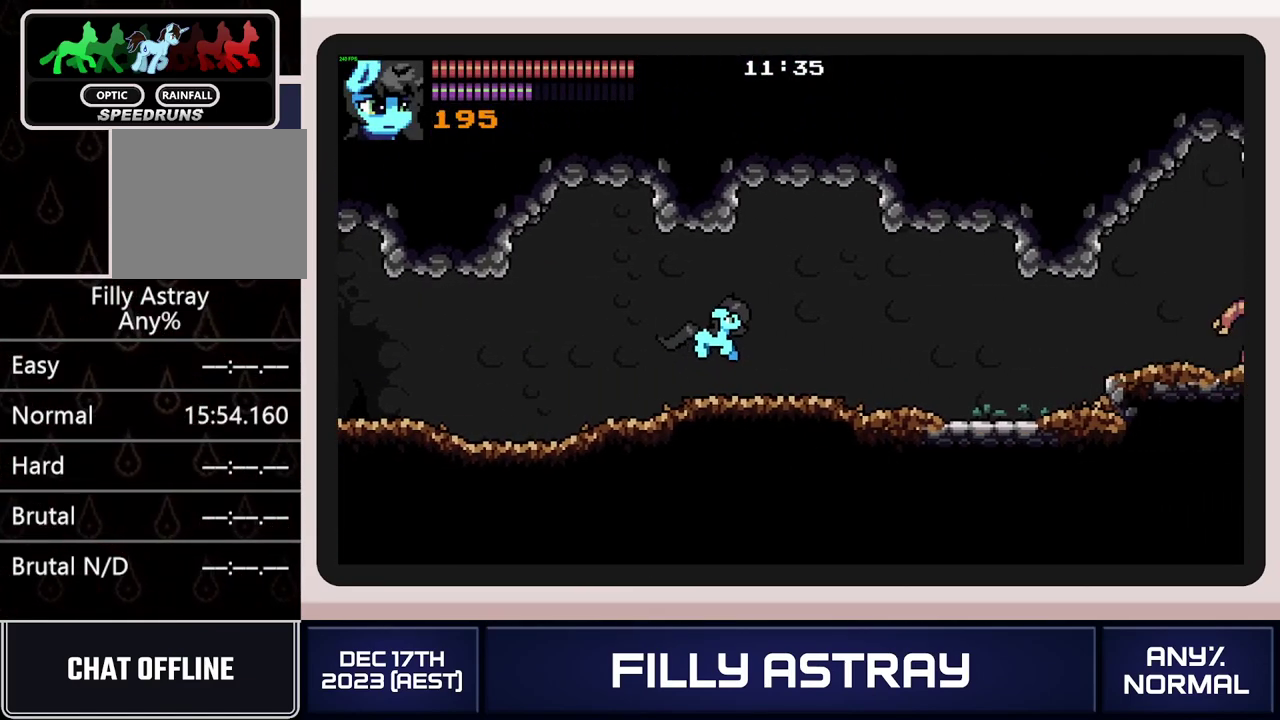
{"buttons": ["DPAD_RIGHT"], "events": []}
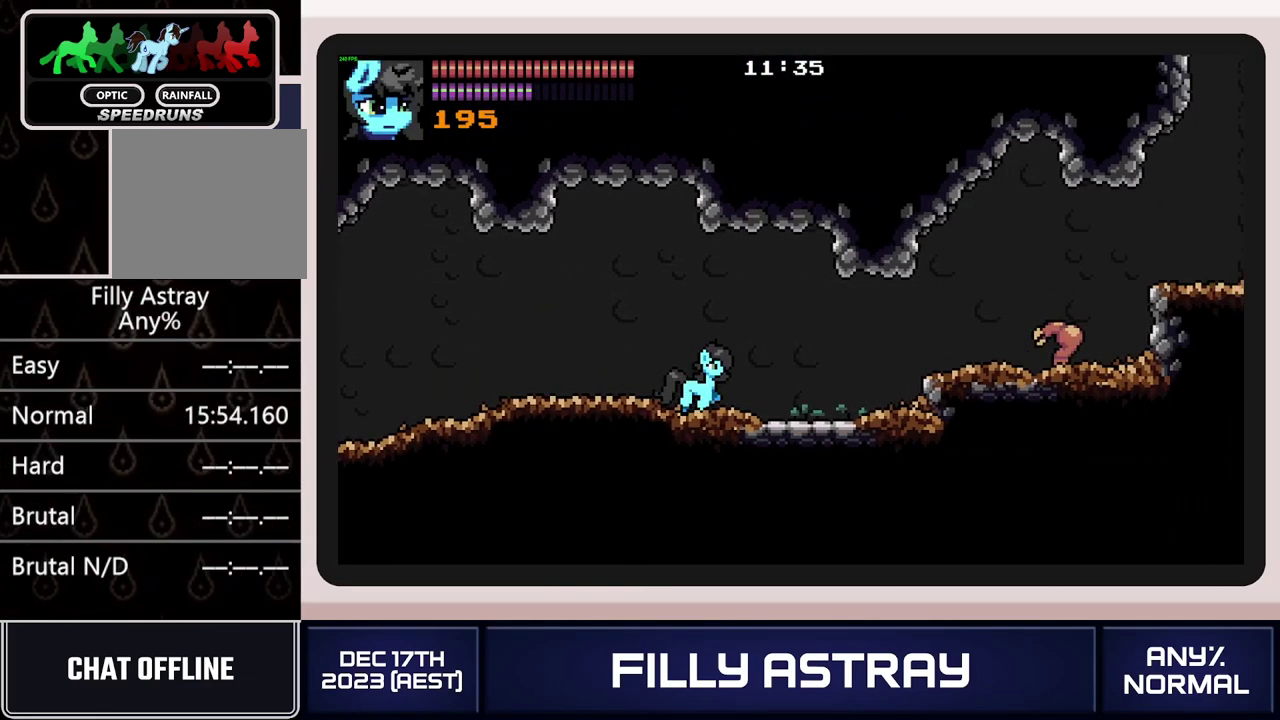
{"buttons": ["DPAD_RIGHT"], "events": []}